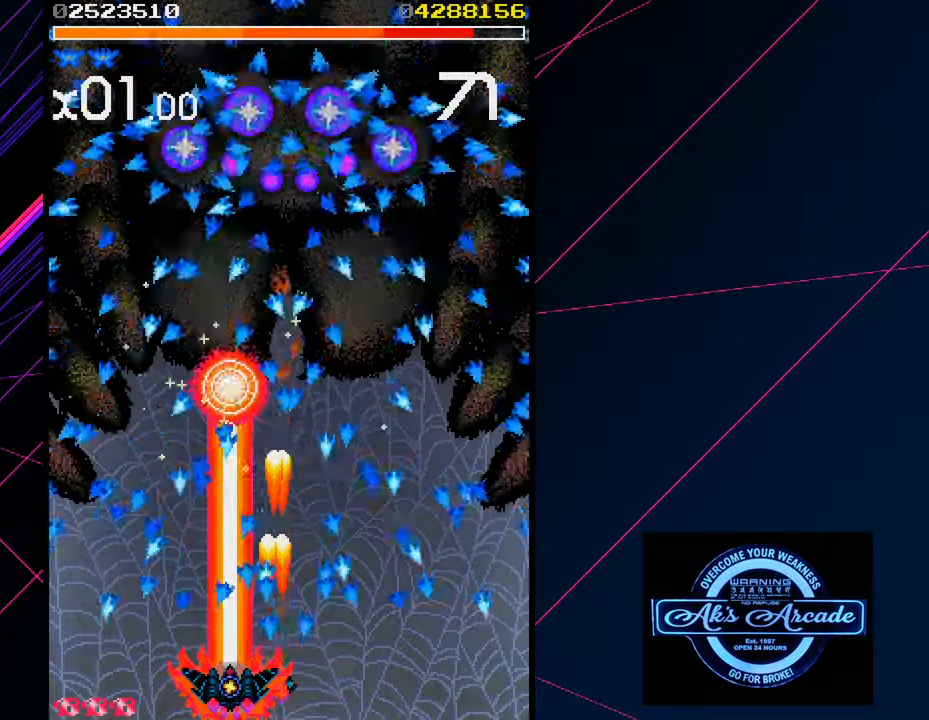
Gameplay with a controller (arcade stick); each line is a JSON object with the inputs held at the frame after it. "events" lists button and stick changes between this image and that frame as [ms after this image, input, new state], when the widget could be followed in between. Not read: L3 R3 other_buttons.
{"buttons": [], "left_stick": "center", "events": []}
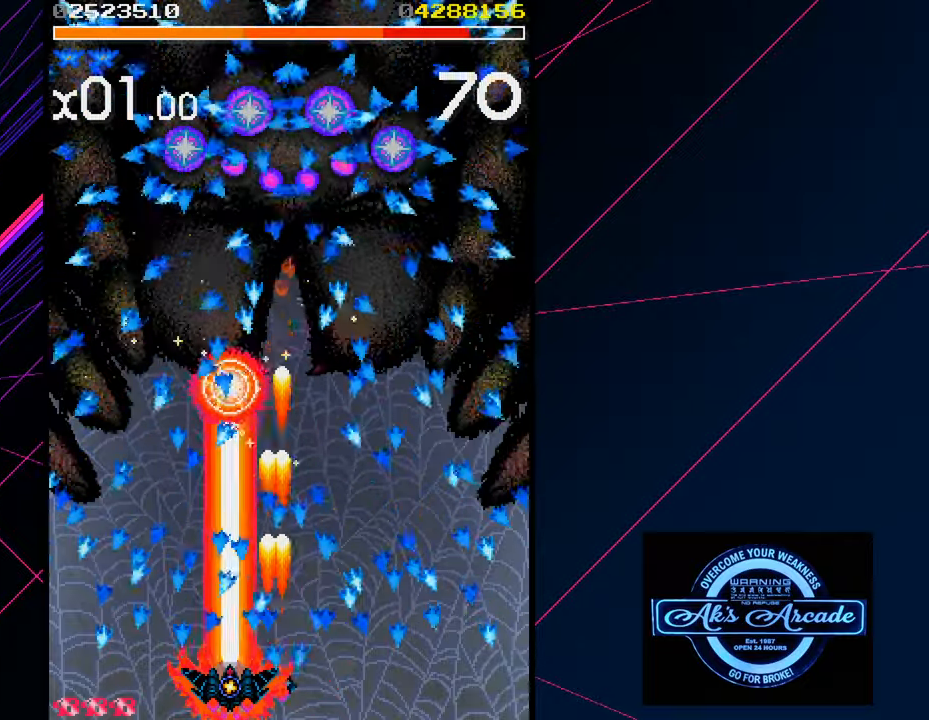
{"buttons": [], "left_stick": "center", "events": []}
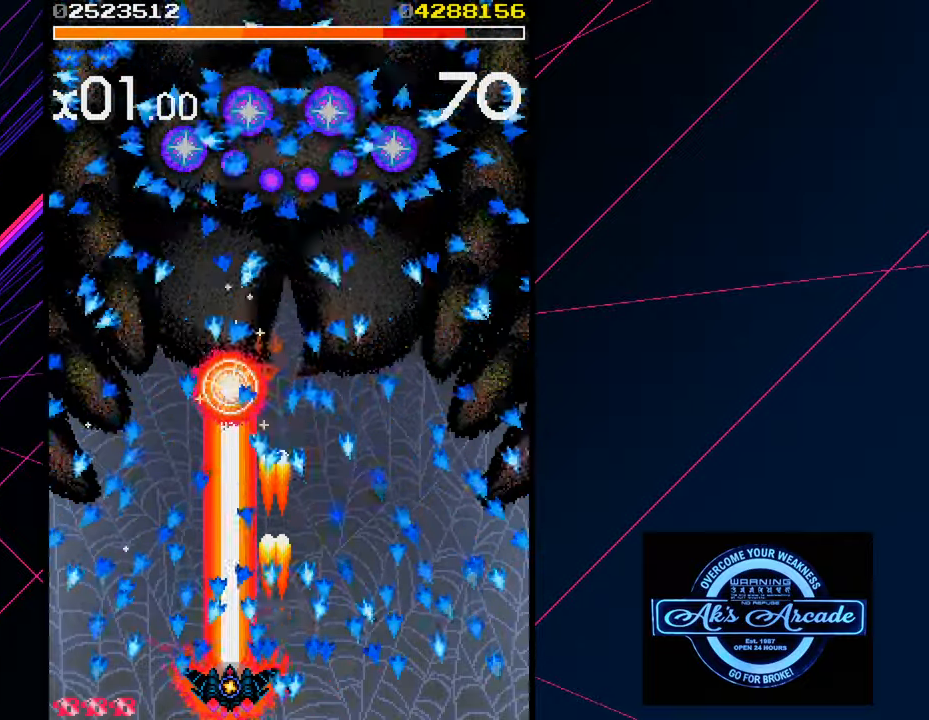
{"buttons": [], "left_stick": "center", "events": []}
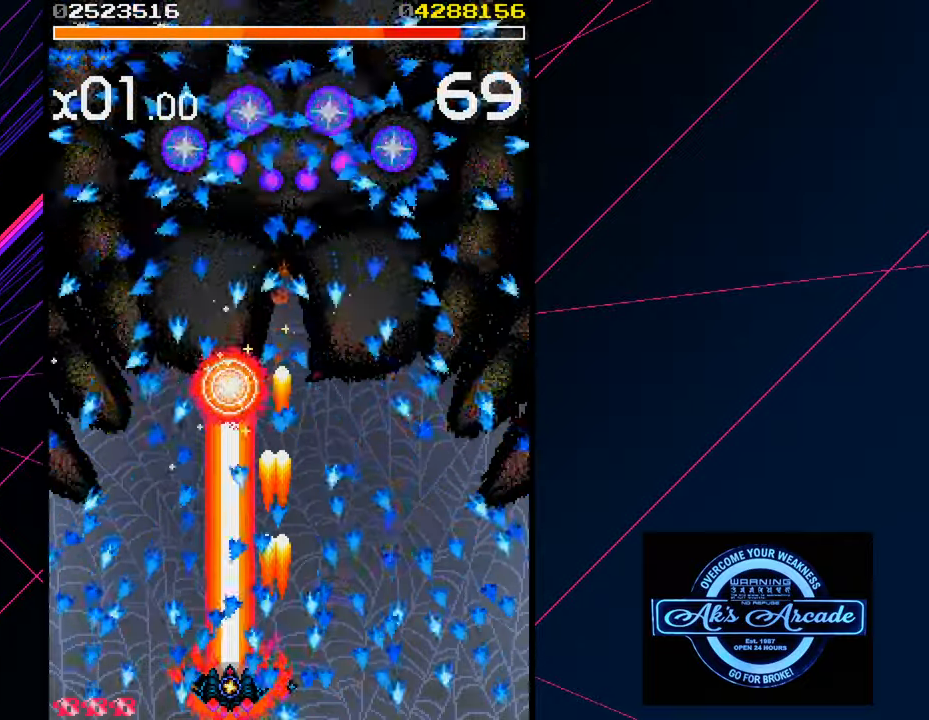
{"buttons": [], "left_stick": "center", "events": []}
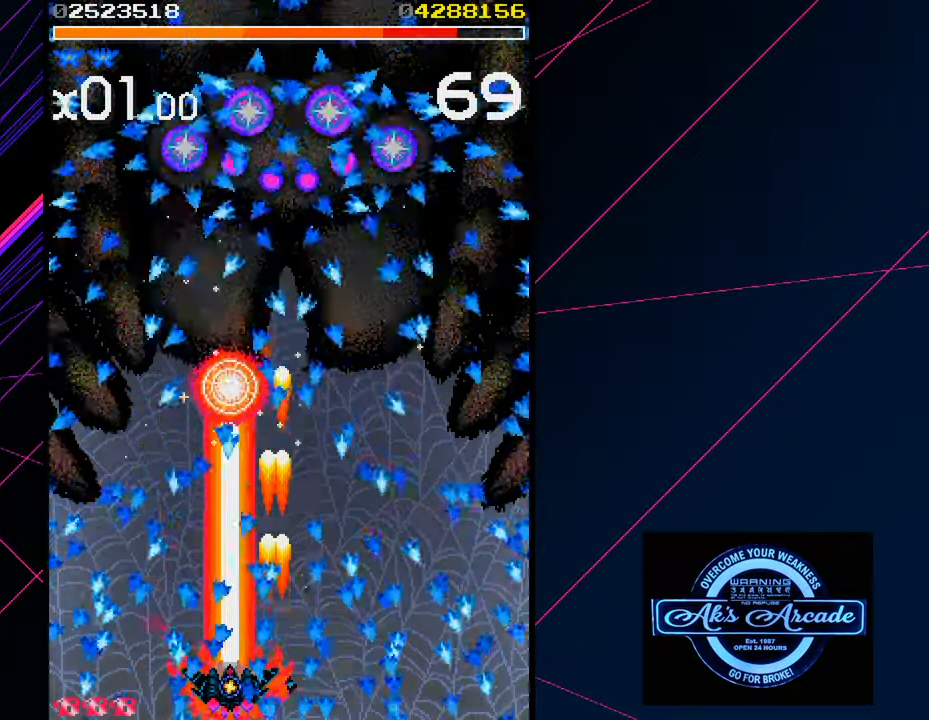
{"buttons": [], "left_stick": "center", "events": [[317, "left_stick", "right"], [383, "left_stick", "center"]]}
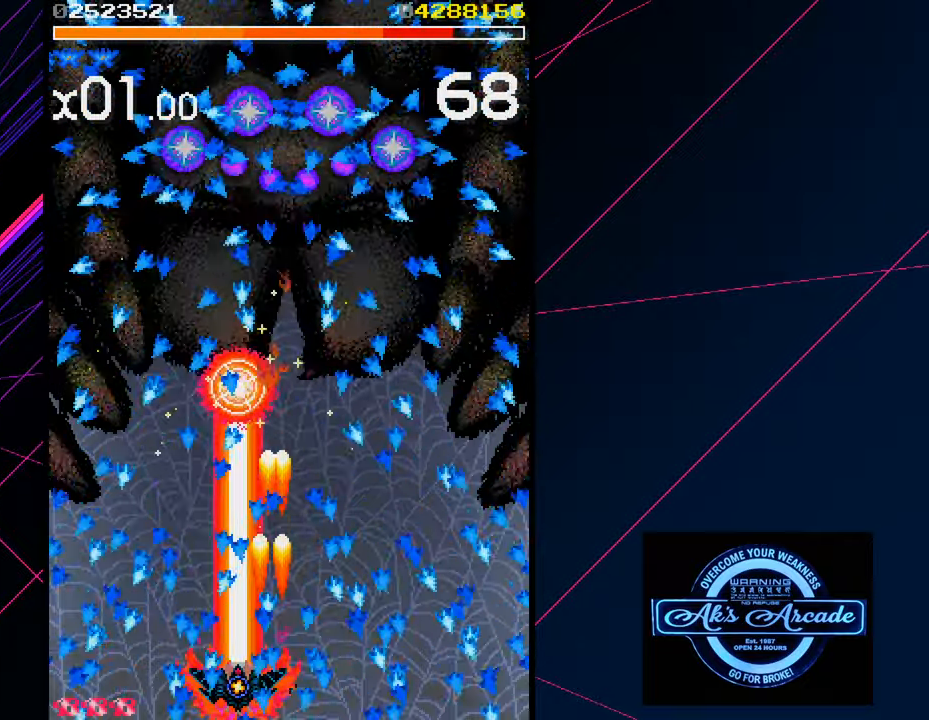
{"buttons": [], "left_stick": "center", "events": []}
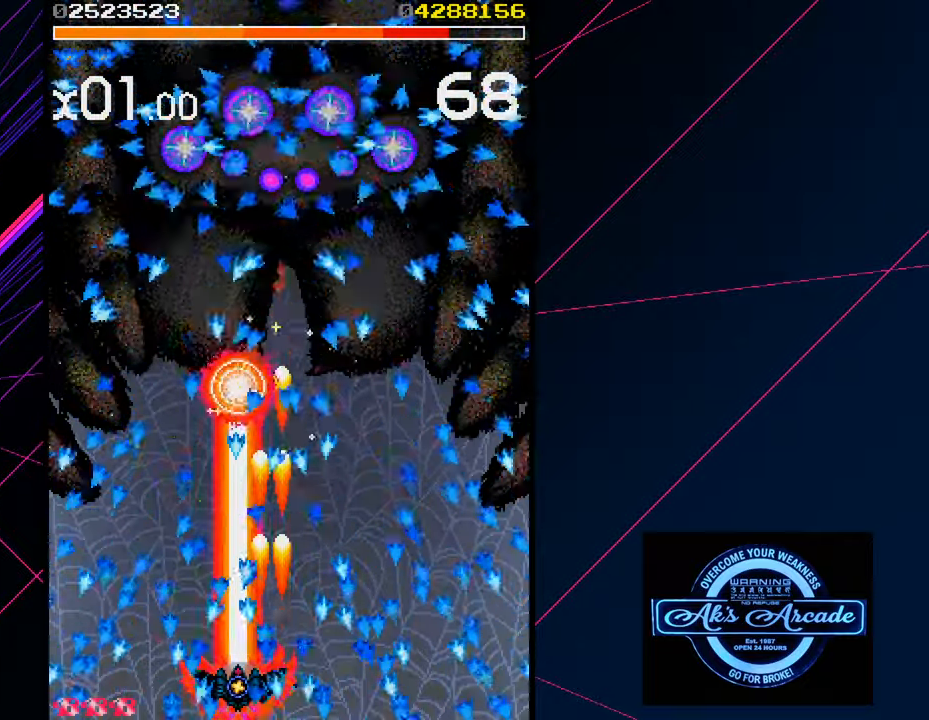
{"buttons": [], "left_stick": "center", "events": []}
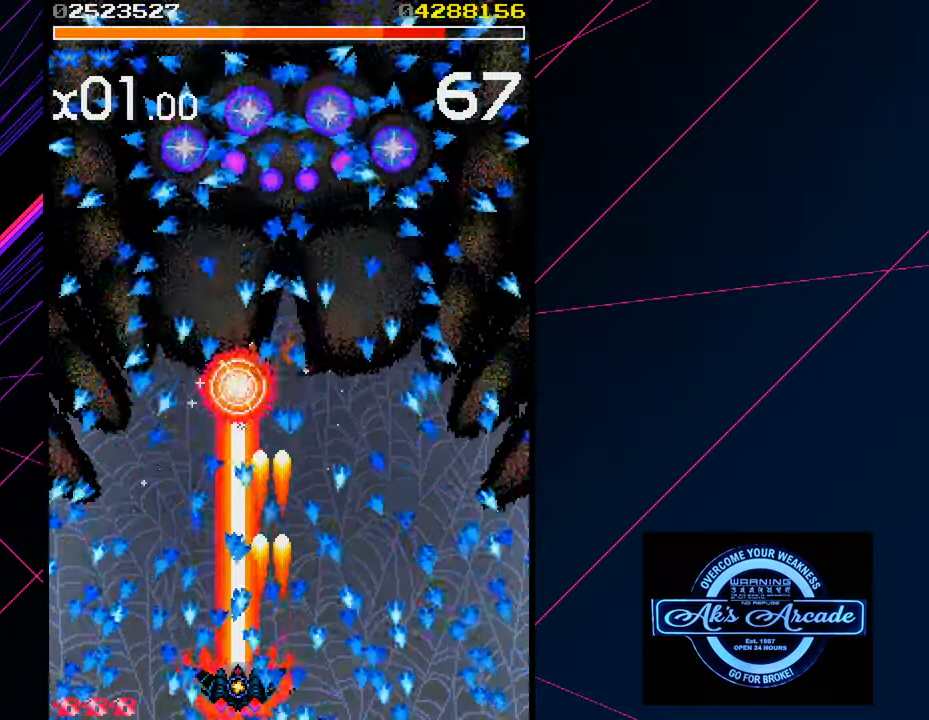
{"buttons": [], "left_stick": "left", "events": [[450, "left_stick", "left"]]}
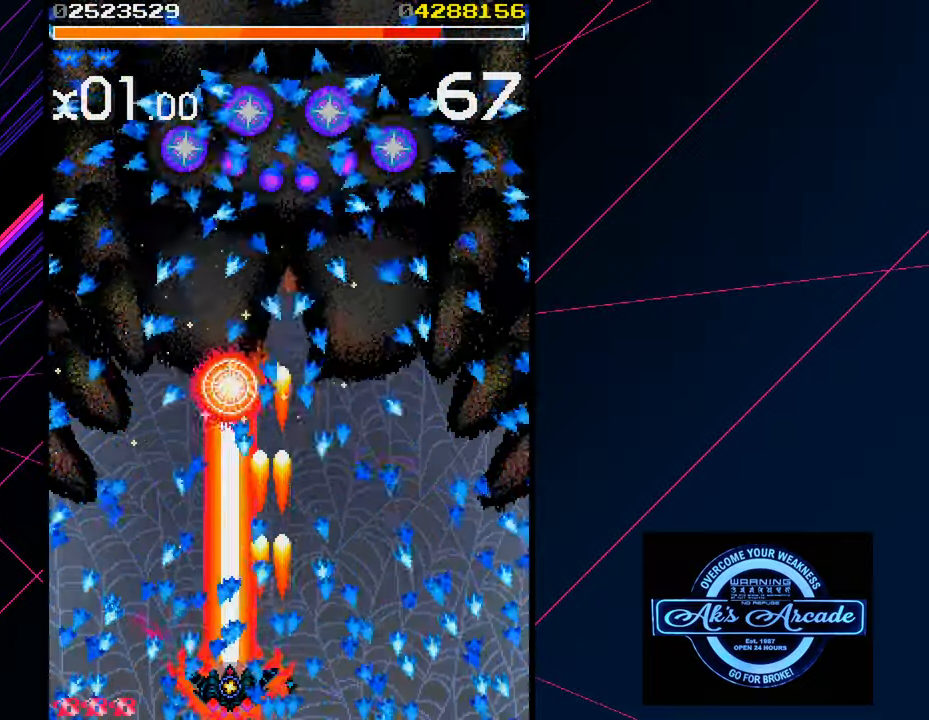
{"buttons": [], "left_stick": "center", "events": [[17, "left_stick", "center"], [367, "left_stick", "right"], [467, "left_stick", "center"]]}
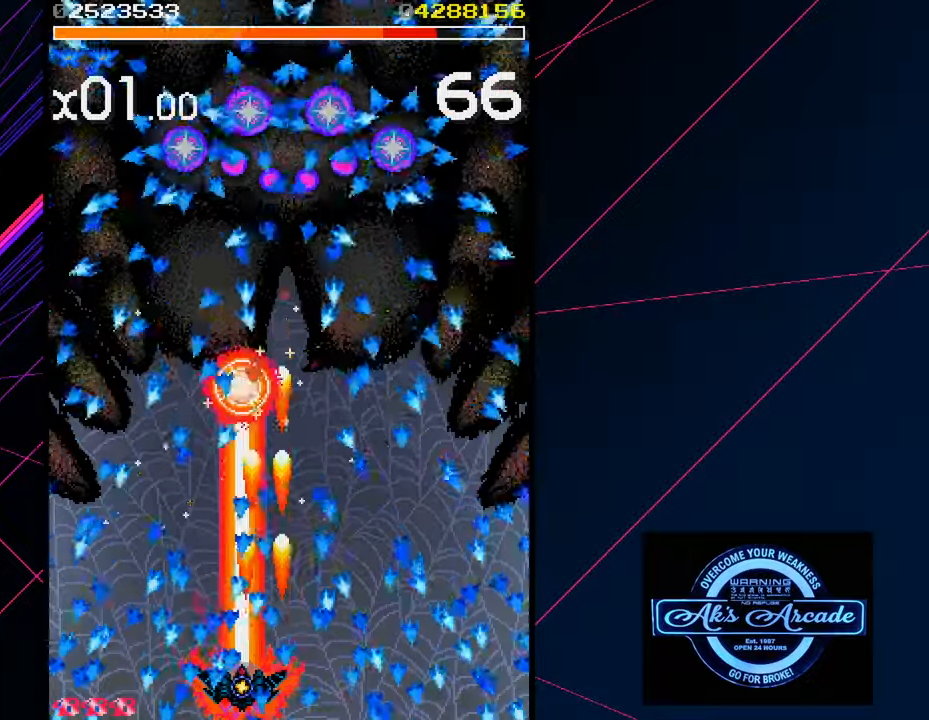
{"buttons": [], "left_stick": "center", "events": [[200, "left_stick", "right"], [267, "left_stick", "center"]]}
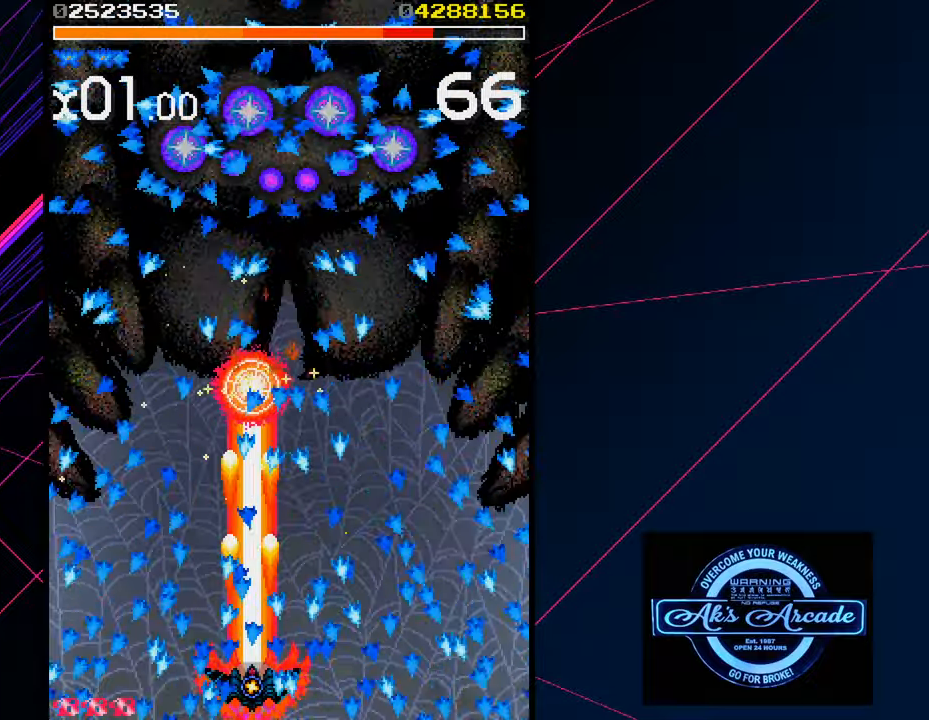
{"buttons": [], "left_stick": "right", "events": [[184, "left_stick", "down"], [300, "left_stick", "center"], [500, "left_stick", "right"]]}
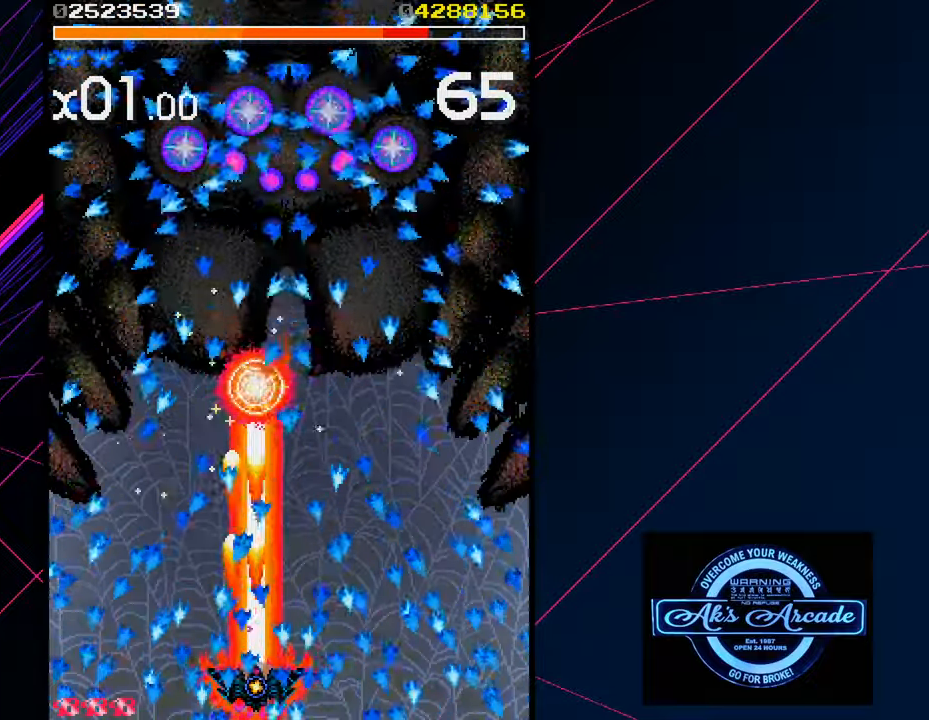
{"buttons": [], "left_stick": "center", "events": [[67, "left_stick", "center"]]}
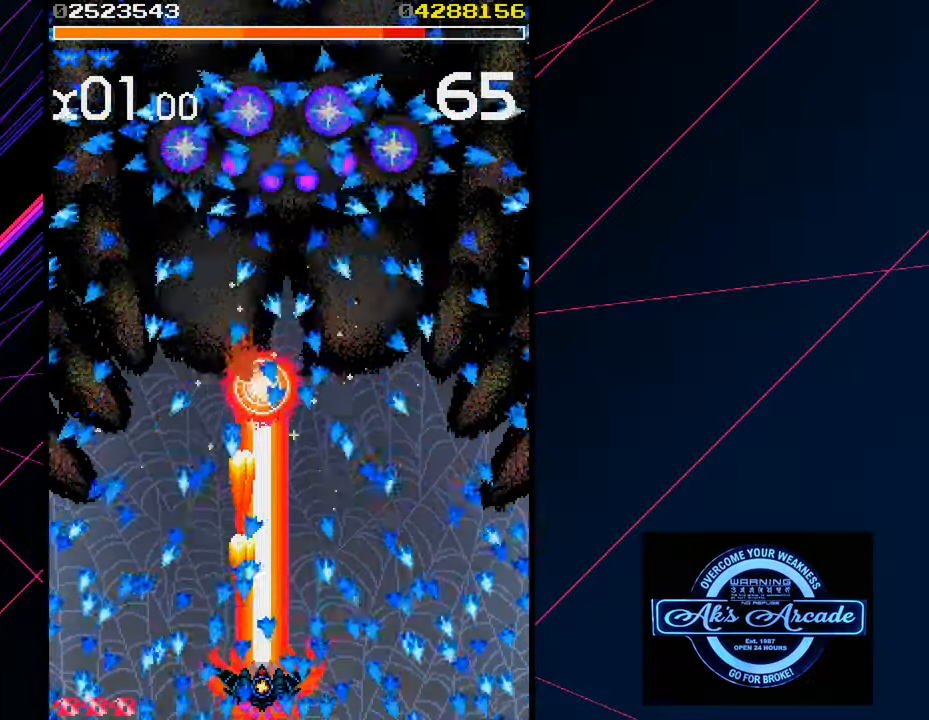
{"buttons": [], "left_stick": "center", "events": []}
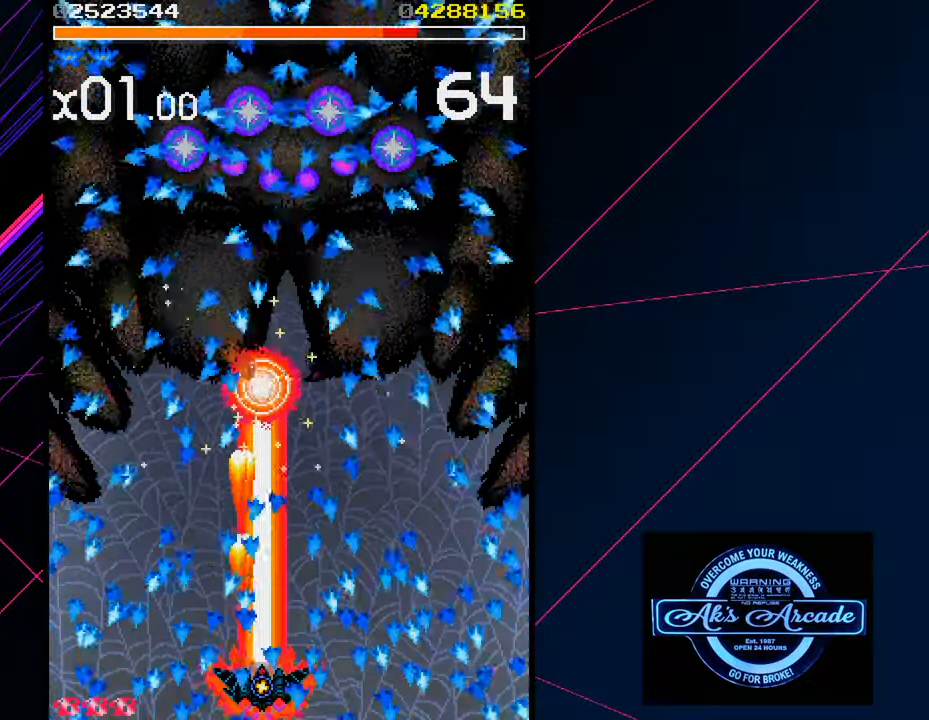
{"buttons": [], "left_stick": "center", "events": [[217, "left_stick", "left"], [284, "left_stick", "center"]]}
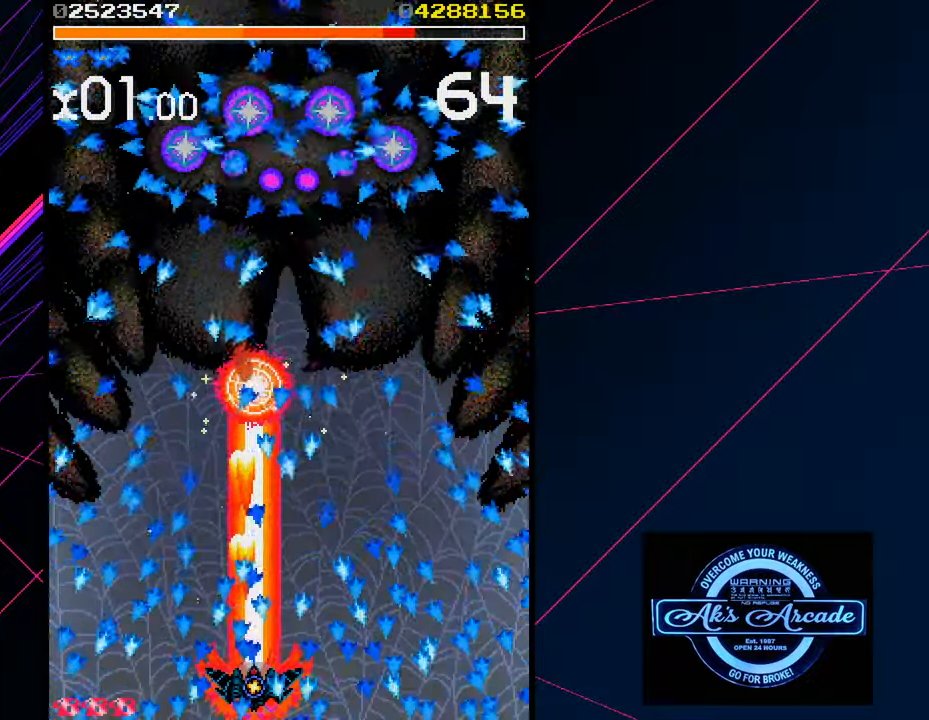
{"buttons": [], "left_stick": "center", "events": [[167, "left_stick", "right"], [267, "left_stick", "center"], [350, "left_stick", "right"], [434, "left_stick", "center"]]}
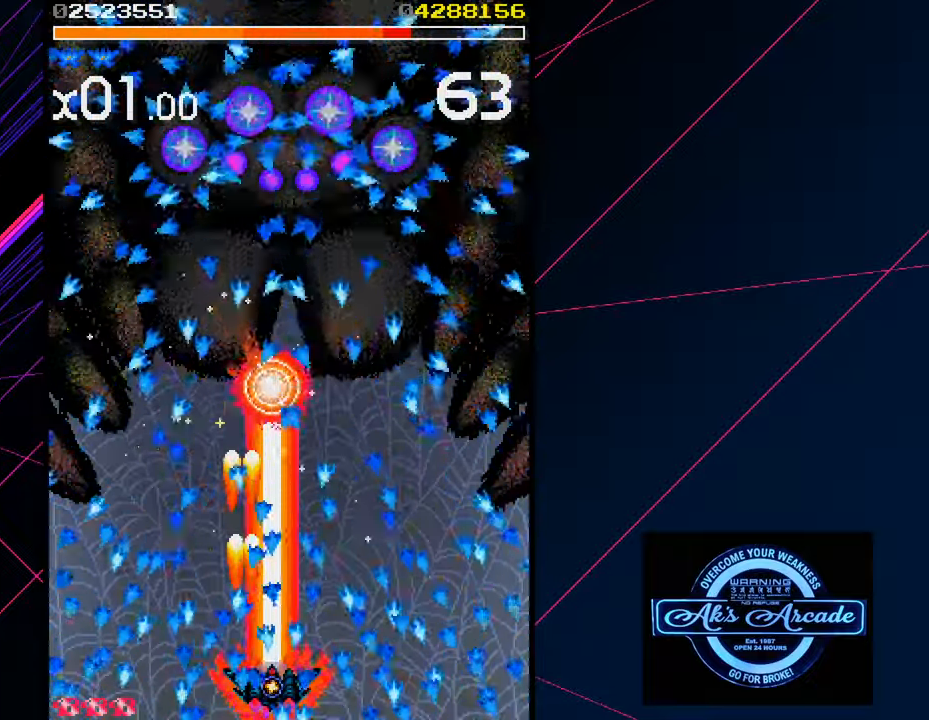
{"buttons": [], "left_stick": "right", "events": [[200, "left_stick", "right"], [300, "left_stick", "center"], [417, "left_stick", "right"]]}
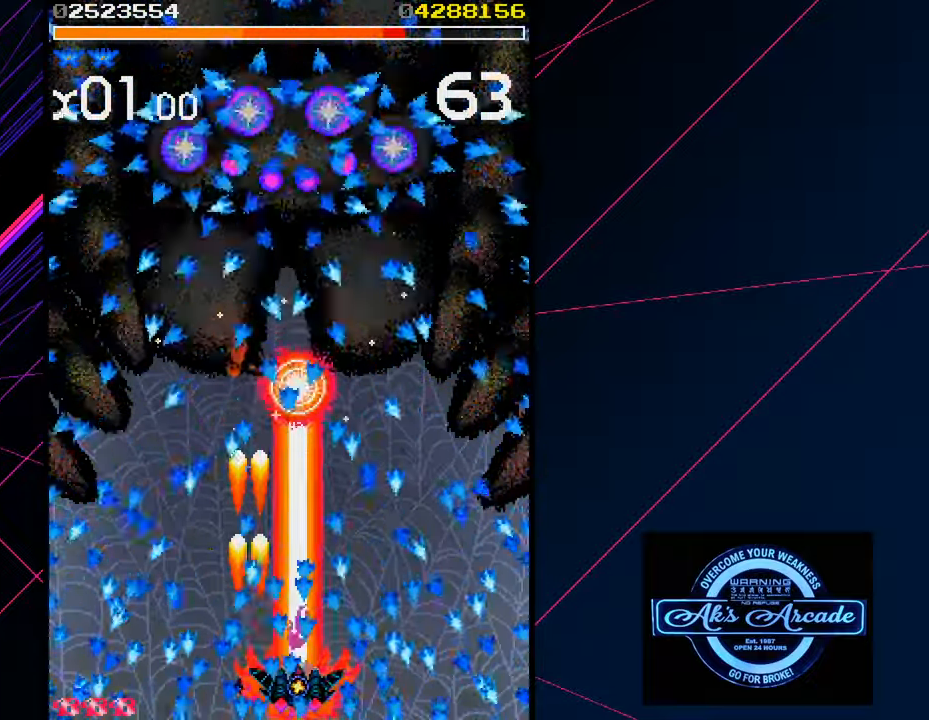
{"buttons": [], "left_stick": "center", "events": [[34, "left_stick", "center"], [234, "left_stick", "right"], [334, "left_stick", "center"]]}
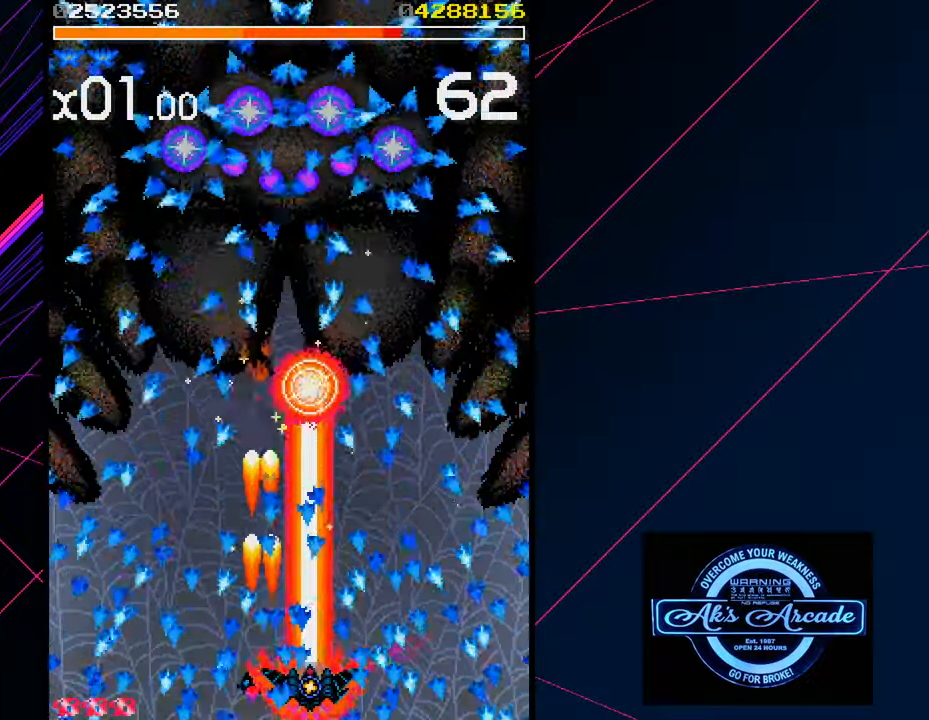
{"buttons": [], "left_stick": "center", "events": [[34, "left_stick", "right"], [100, "left_stick", "center"]]}
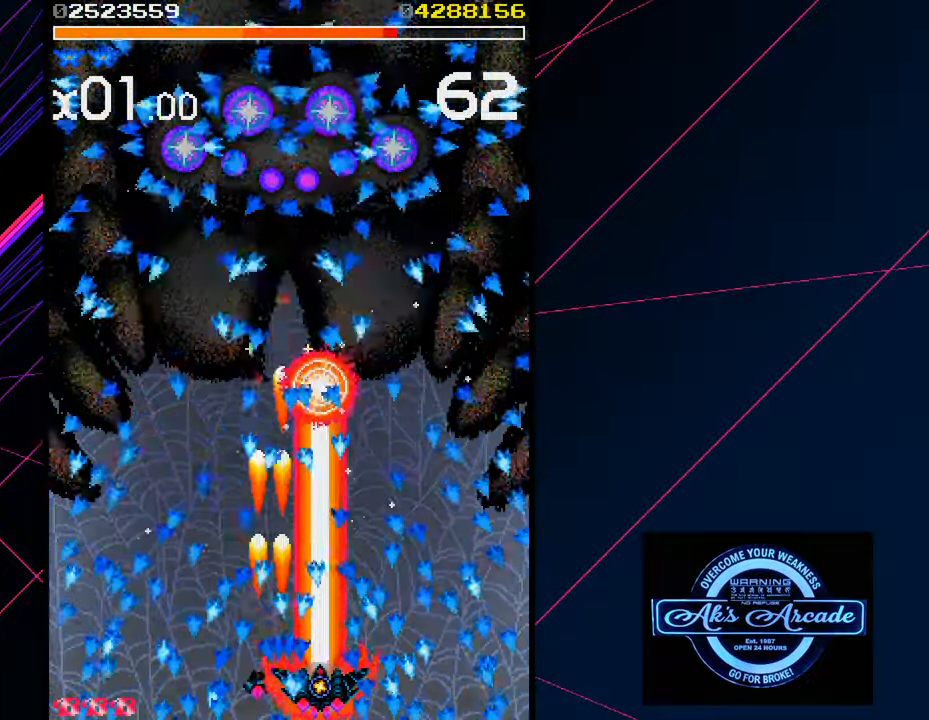
{"buttons": [], "left_stick": "center", "events": [[200, "left_stick", "right"], [267, "left_stick", "center"]]}
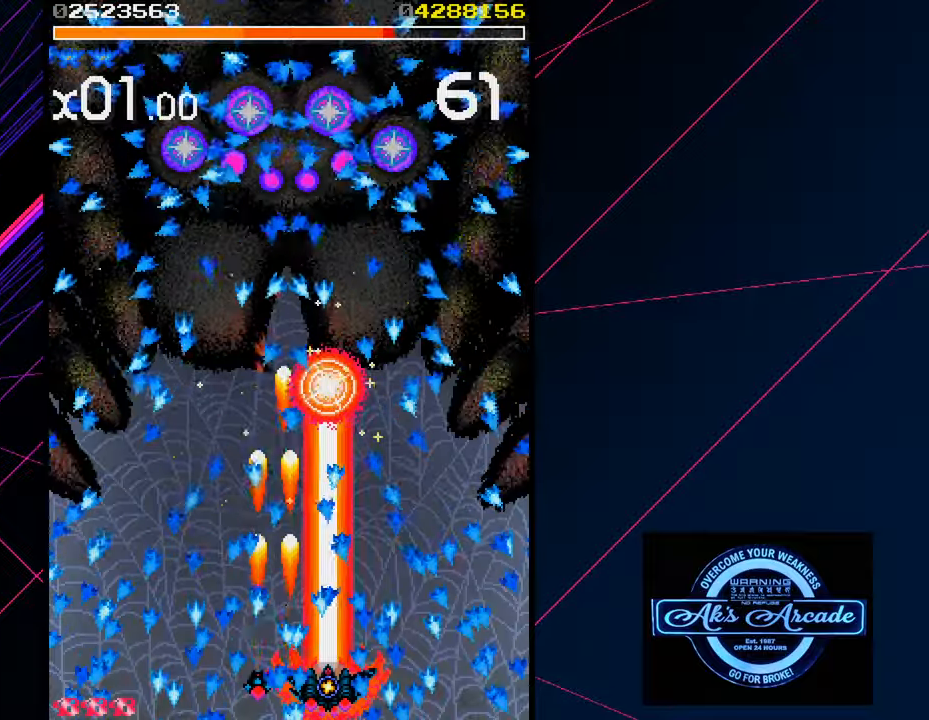
{"buttons": [], "left_stick": "center", "events": []}
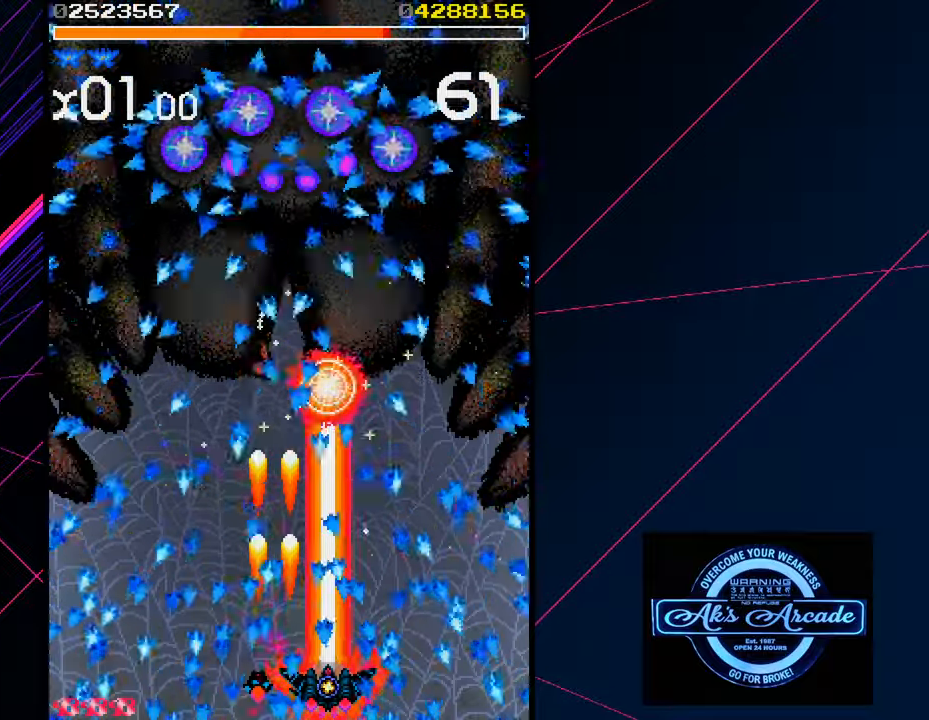
{"buttons": [], "left_stick": "center", "events": [[383, "left_stick", "left"], [483, "left_stick", "center"]]}
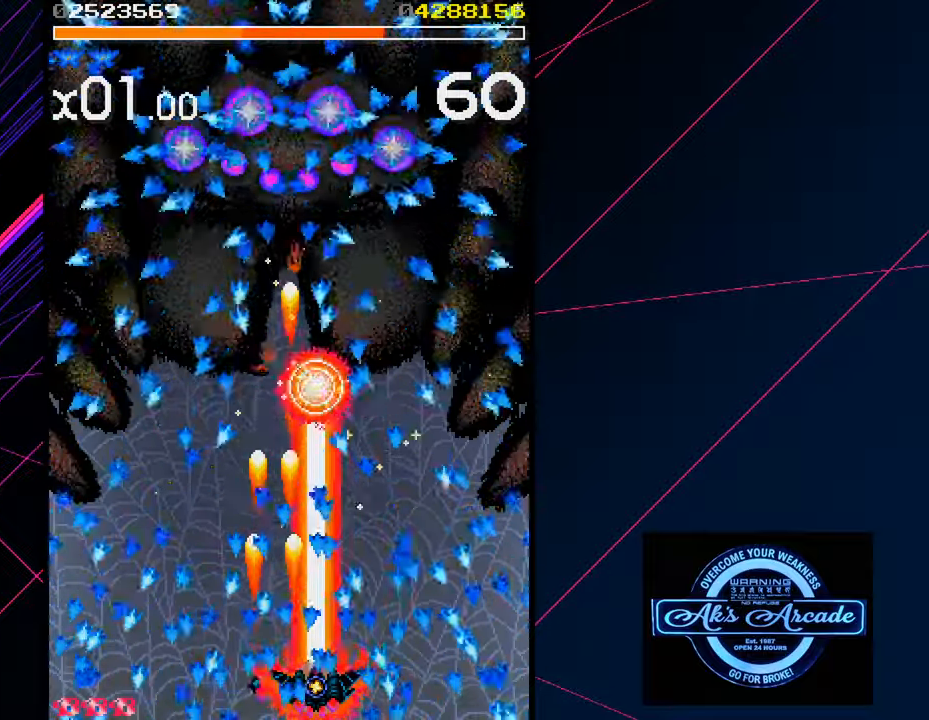
{"buttons": [], "left_stick": "center", "events": [[100, "left_stick", "left"], [183, "left_stick", "center"], [266, "left_stick", "left"], [366, "left_stick", "center"]]}
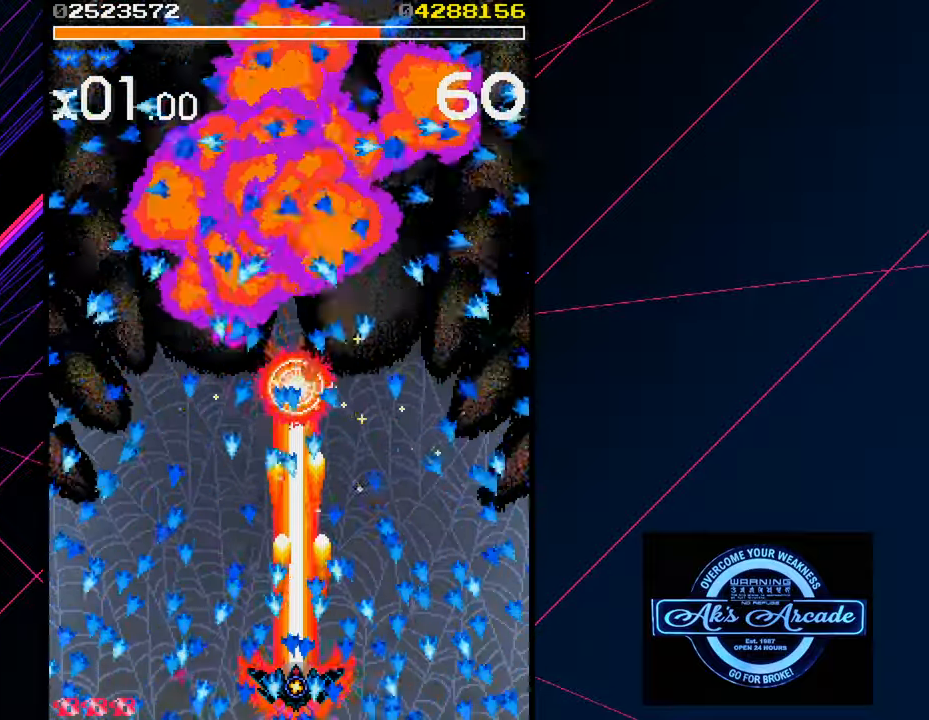
{"buttons": [], "left_stick": "center", "events": [[116, "left_stick", "right"], [216, "left_stick", "center"], [283, "left_stick", "right"], [400, "left_stick", "center"]]}
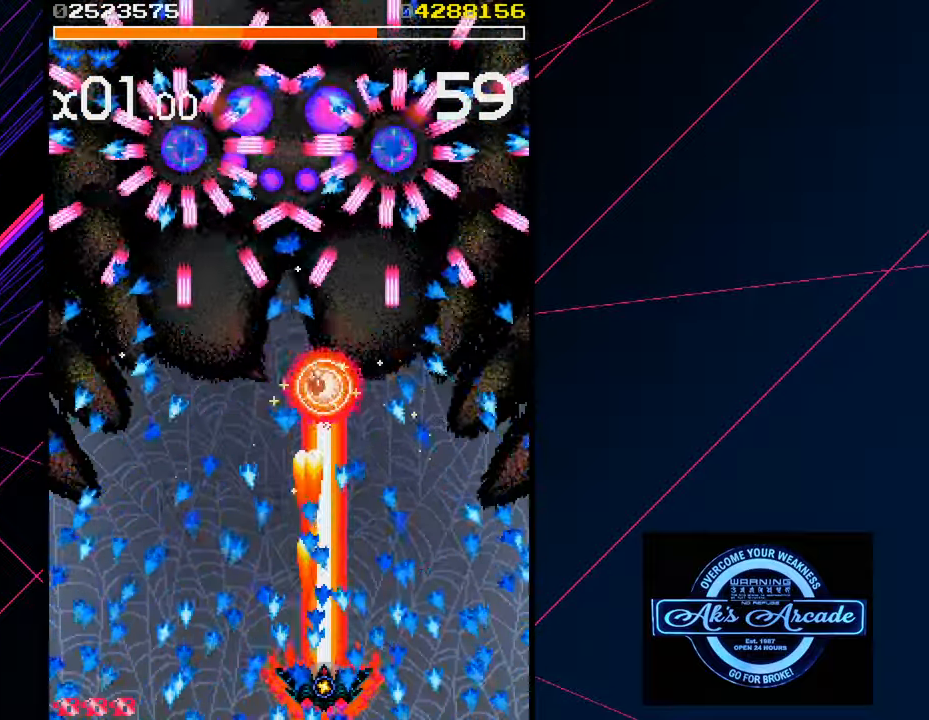
{"buttons": [], "left_stick": "center", "events": [[350, "left_stick", "right"], [433, "left_stick", "center"]]}
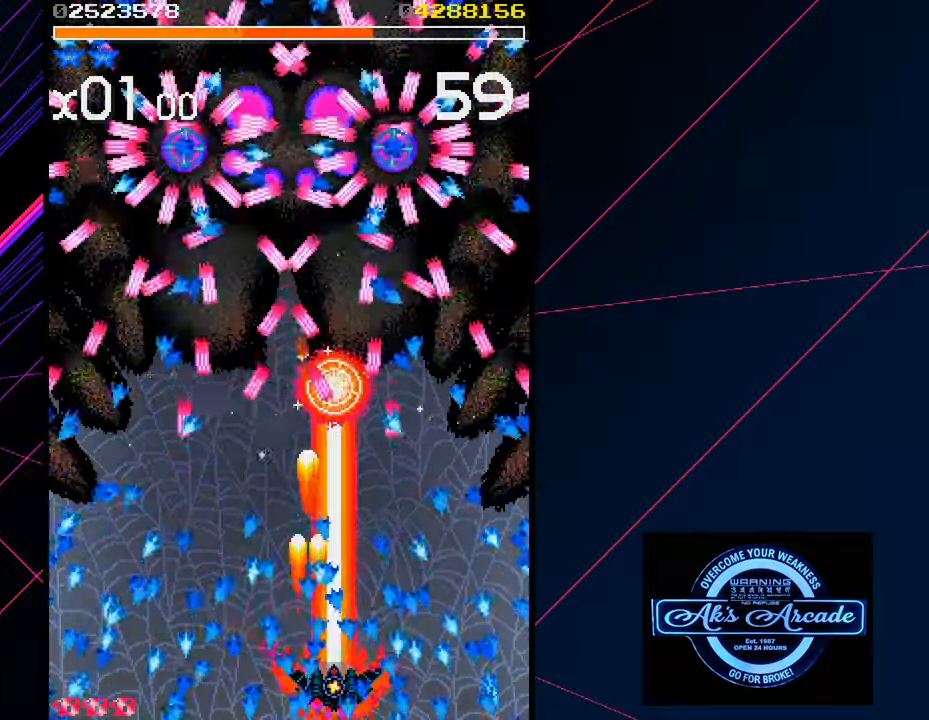
{"buttons": [], "left_stick": "center", "events": []}
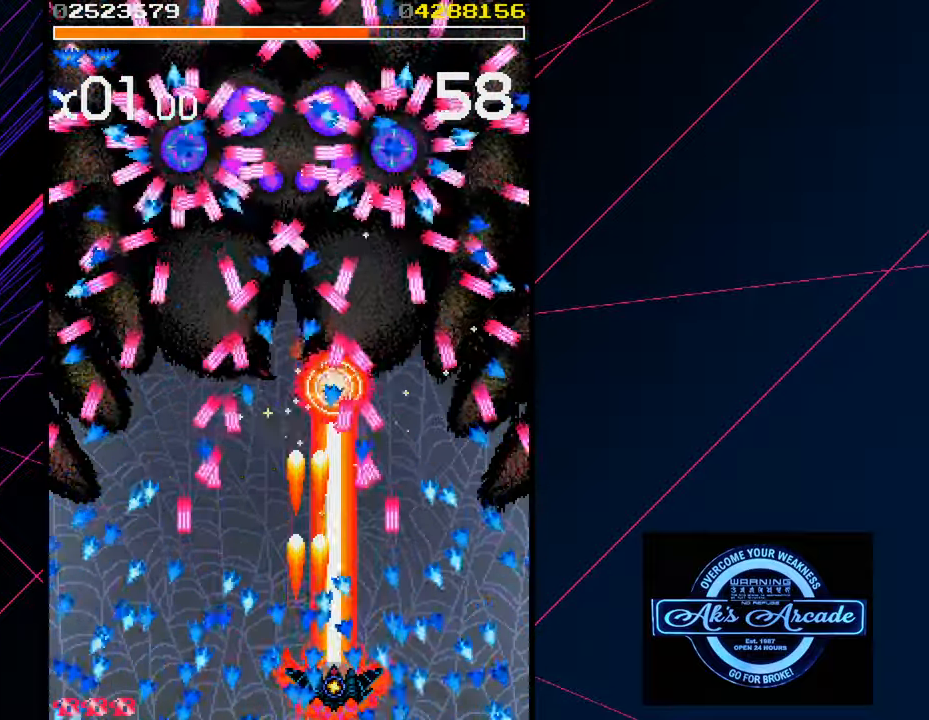
{"buttons": [], "left_stick": "center", "events": []}
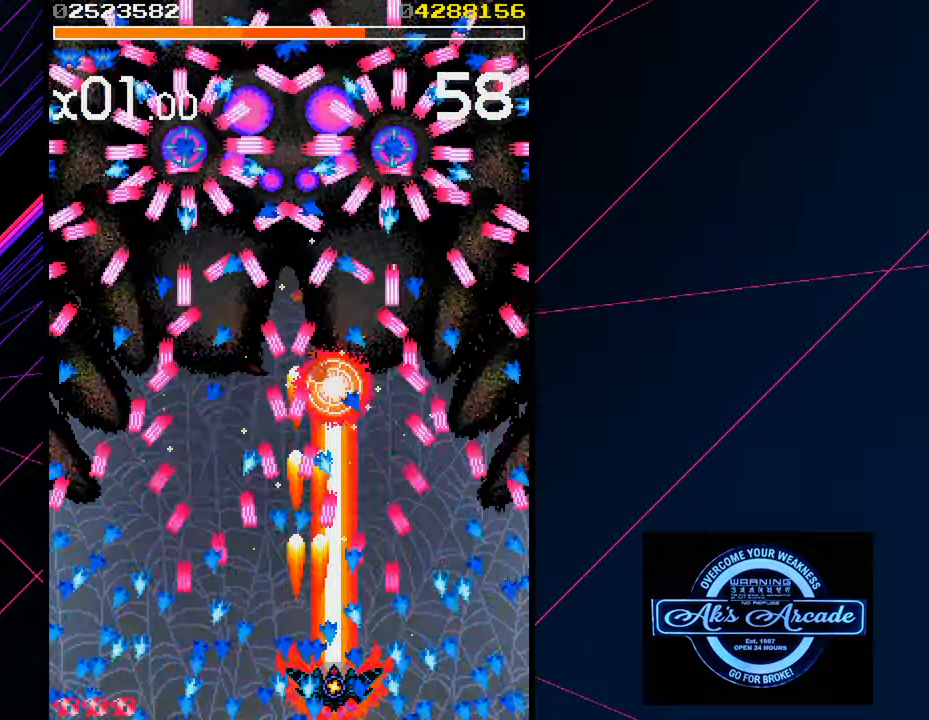
{"buttons": [], "left_stick": "center", "events": []}
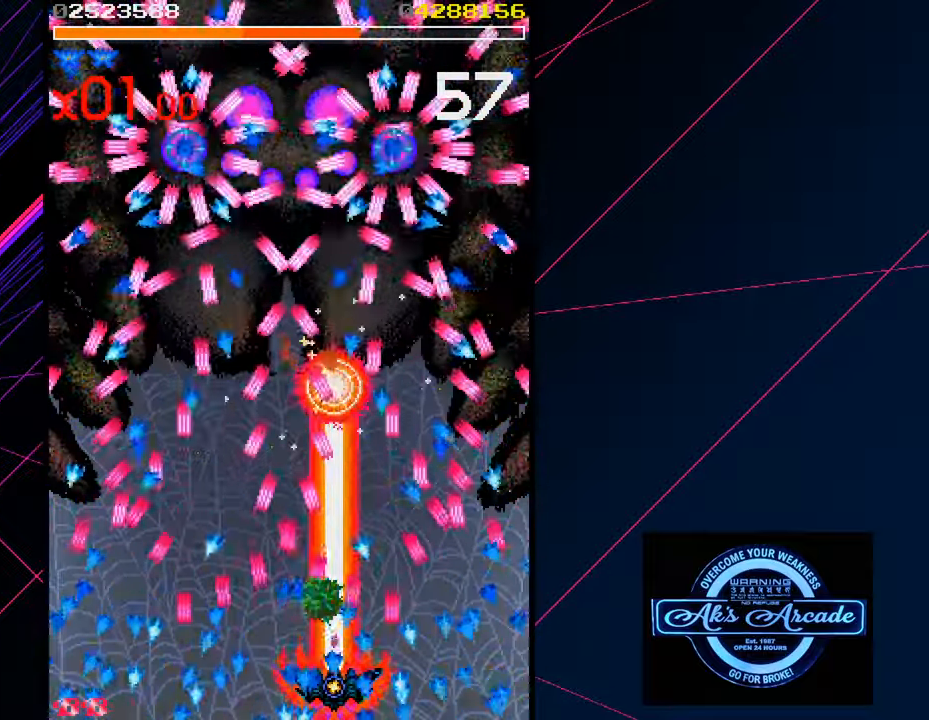
{"buttons": [], "left_stick": "left", "events": [[166, "left_stick", "left"]]}
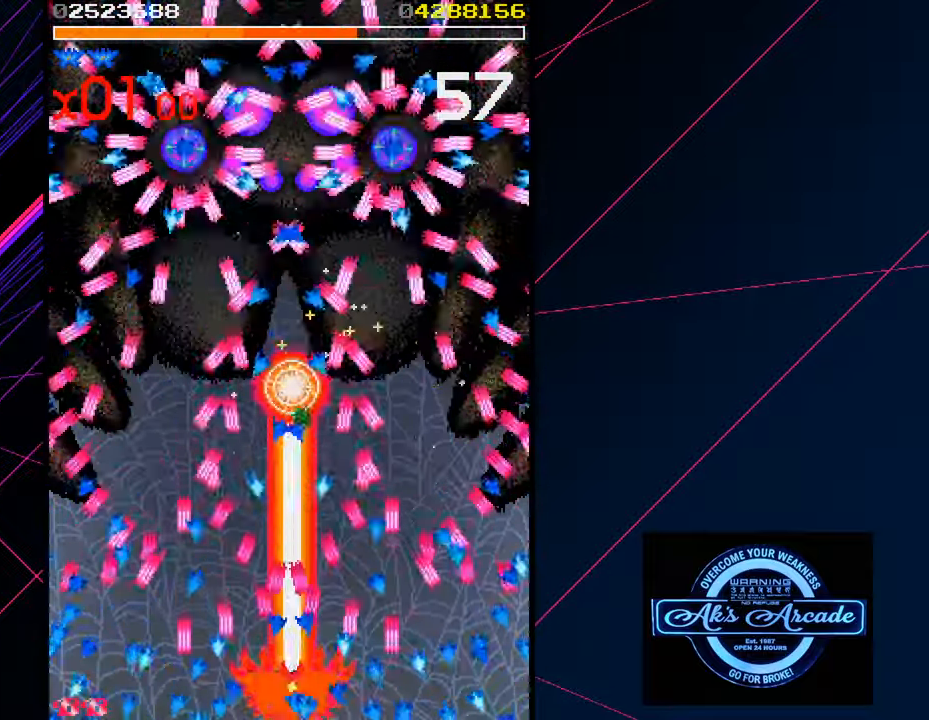
{"buttons": [], "left_stick": "center", "events": [[33, "left_stick", "center"]]}